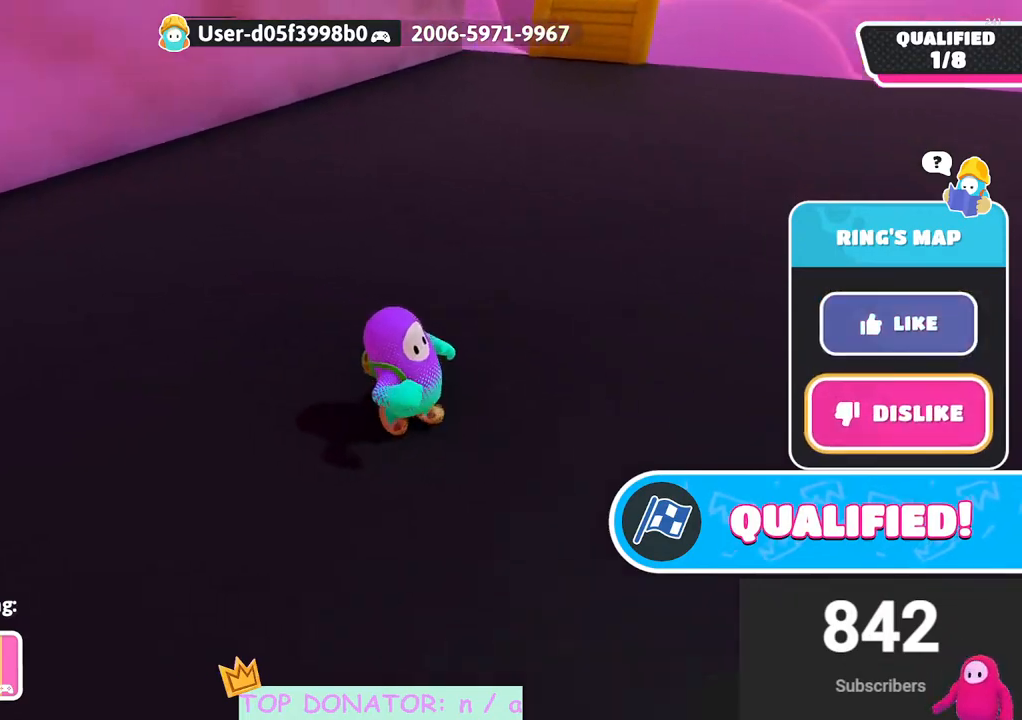
Gameplay with a controller (Xbox layout); each line is a JSON object with the inputs held at the frame after it. "events" lists button and stick changes between this image and that frame as [ms after this image, input, new state], when the widget could be followed in between. Not read: R3.
{"buttons": [], "left_stick": "center", "right_stick": "center", "events": [[50, "B", "up"], [333, "R1", "down"], [433, "R1", "up"]]}
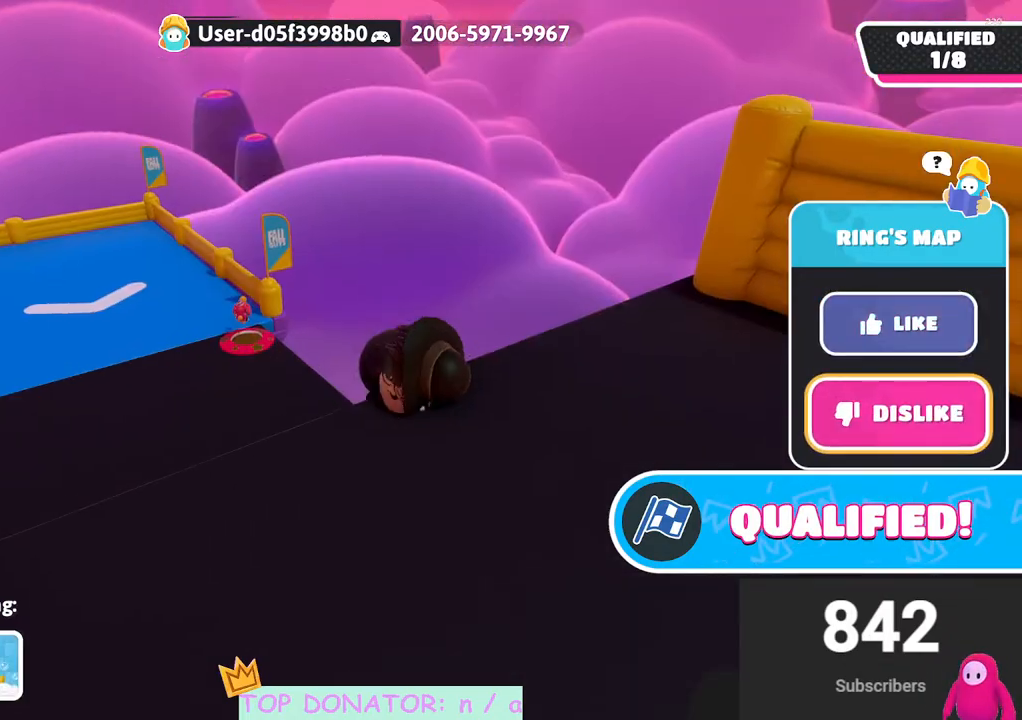
{"buttons": ["R1"], "left_stick": "center", "right_stick": "center", "events": [[317, "R1", "down"], [383, "right_stick", "left"], [483, "right_stick", "center"]]}
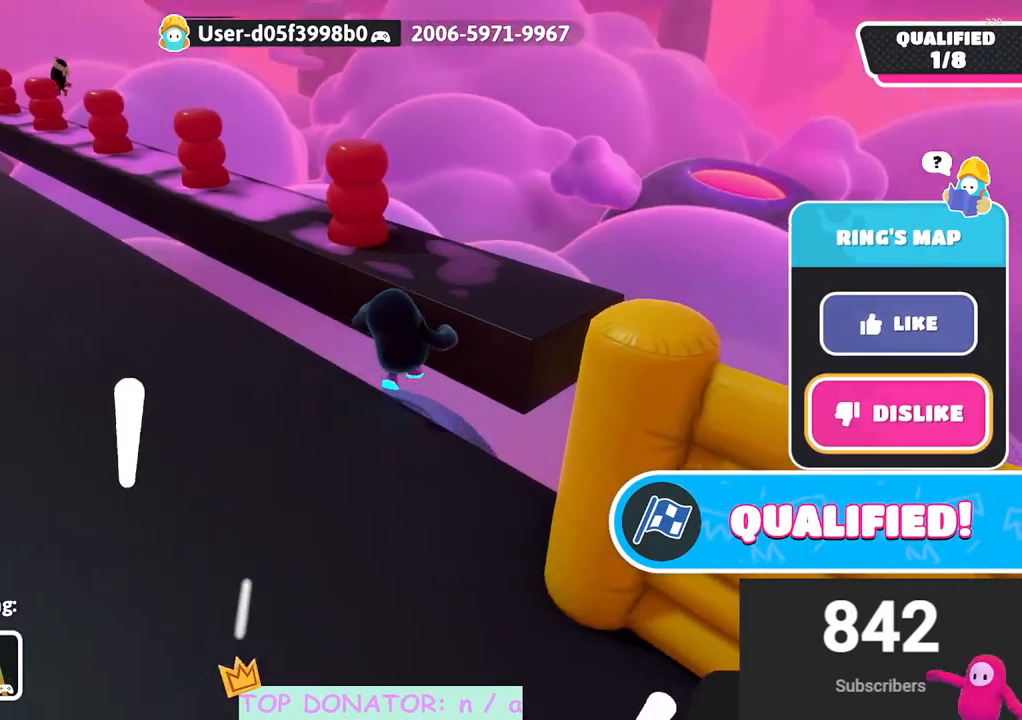
{"buttons": ["R1"], "left_stick": "center", "right_stick": "left", "events": [[17, "R1", "up"], [400, "right_stick", "left"], [500, "R1", "down"]]}
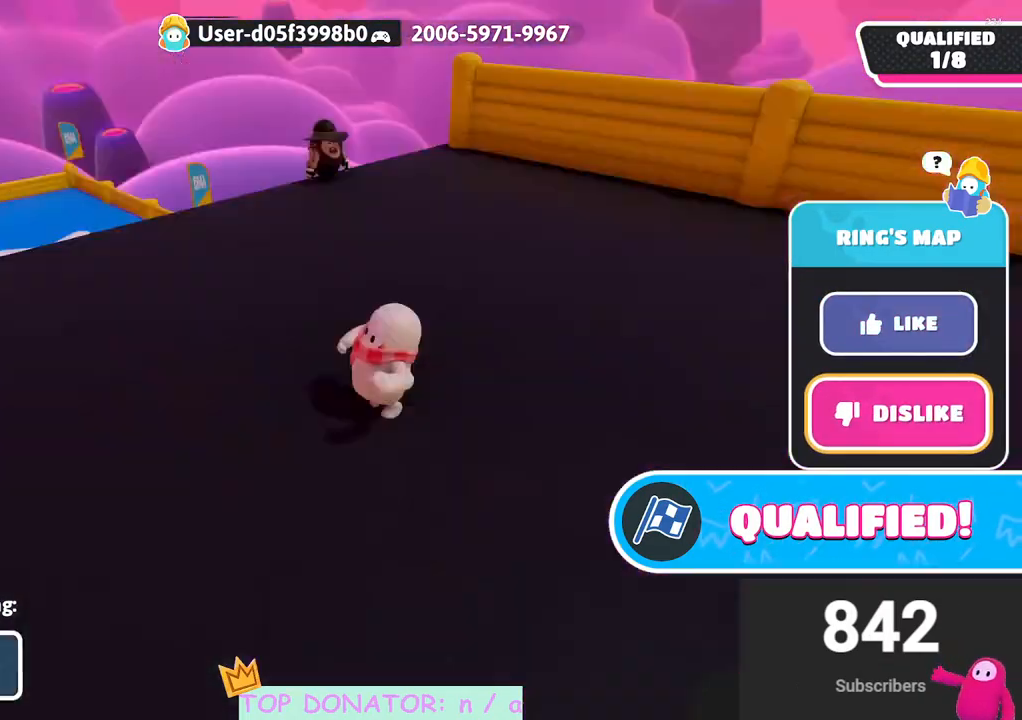
{"buttons": [], "left_stick": "center", "right_stick": "center", "events": [[117, "R1", "up"], [133, "right_stick", "center"]]}
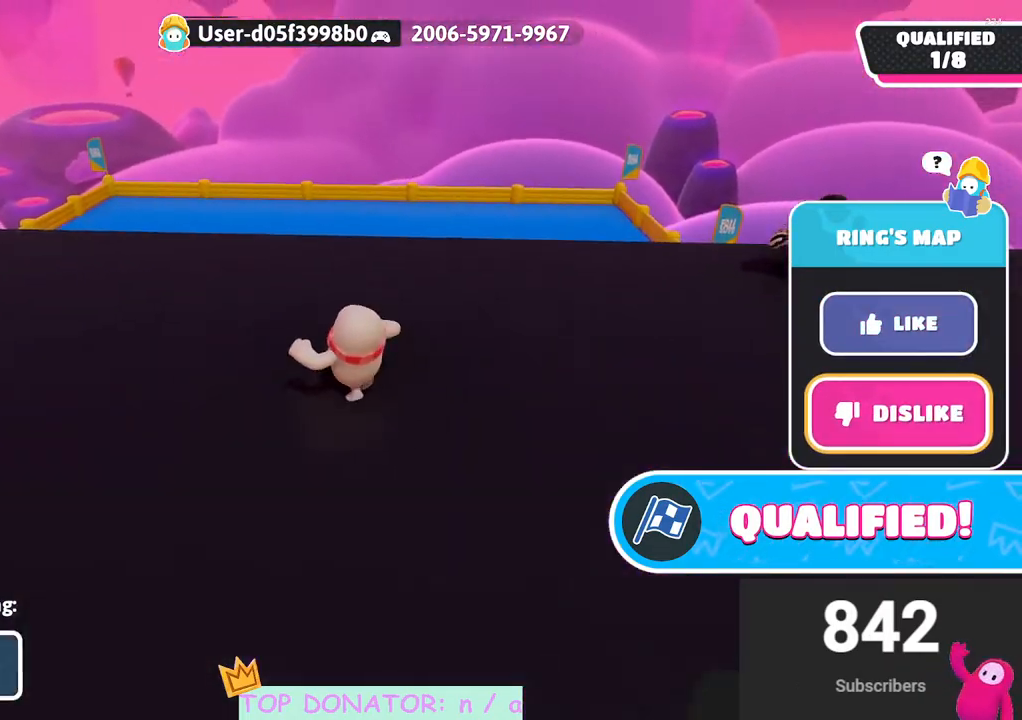
{"buttons": [], "left_stick": "center", "right_stick": "up-left", "events": [[67, "L1", "down"], [267, "L1", "up"], [433, "right_stick", "up-left"]]}
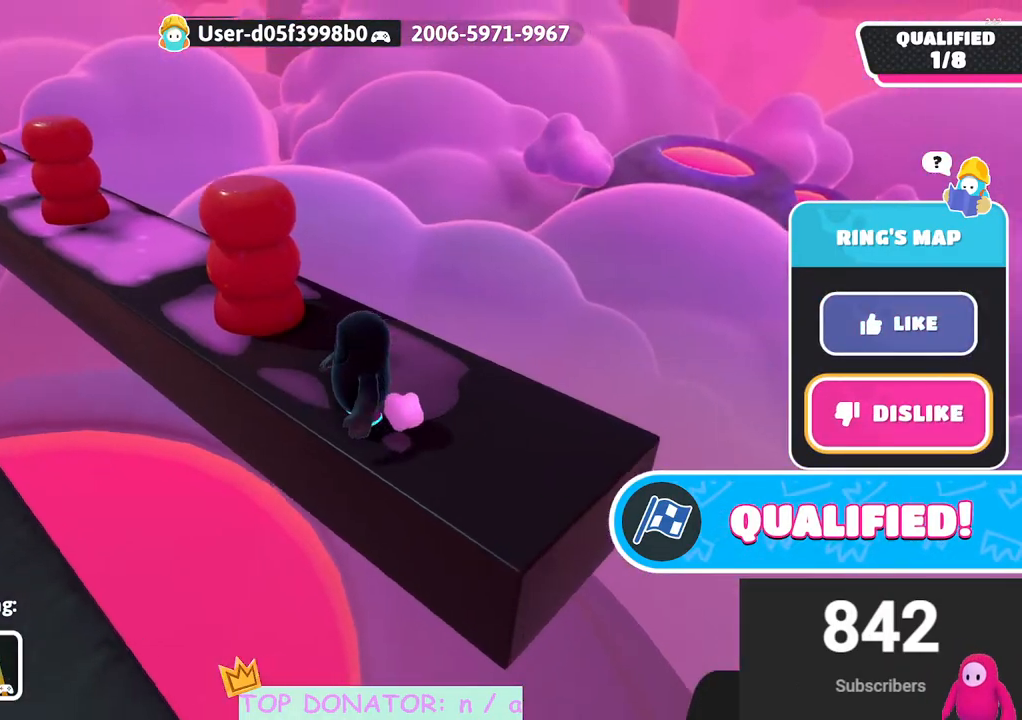
{"buttons": [], "left_stick": "center", "right_stick": "center", "events": [[133, "right_stick", "center"]]}
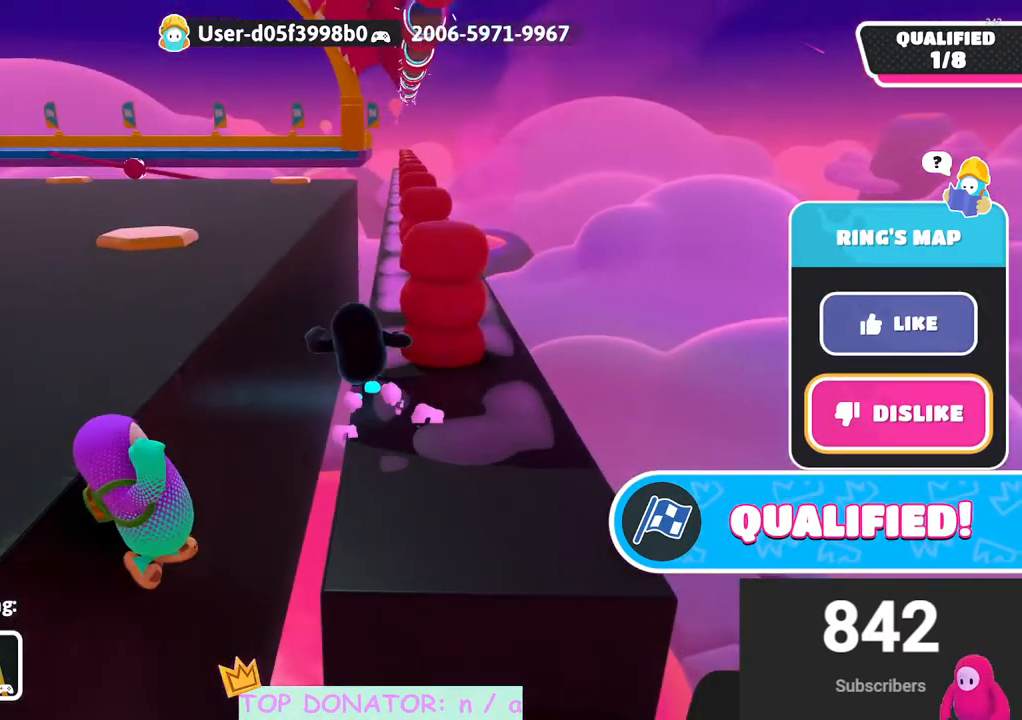
{"buttons": [], "left_stick": "center", "right_stick": "center", "events": [[217, "right_stick", "right"], [350, "right_stick", "center"]]}
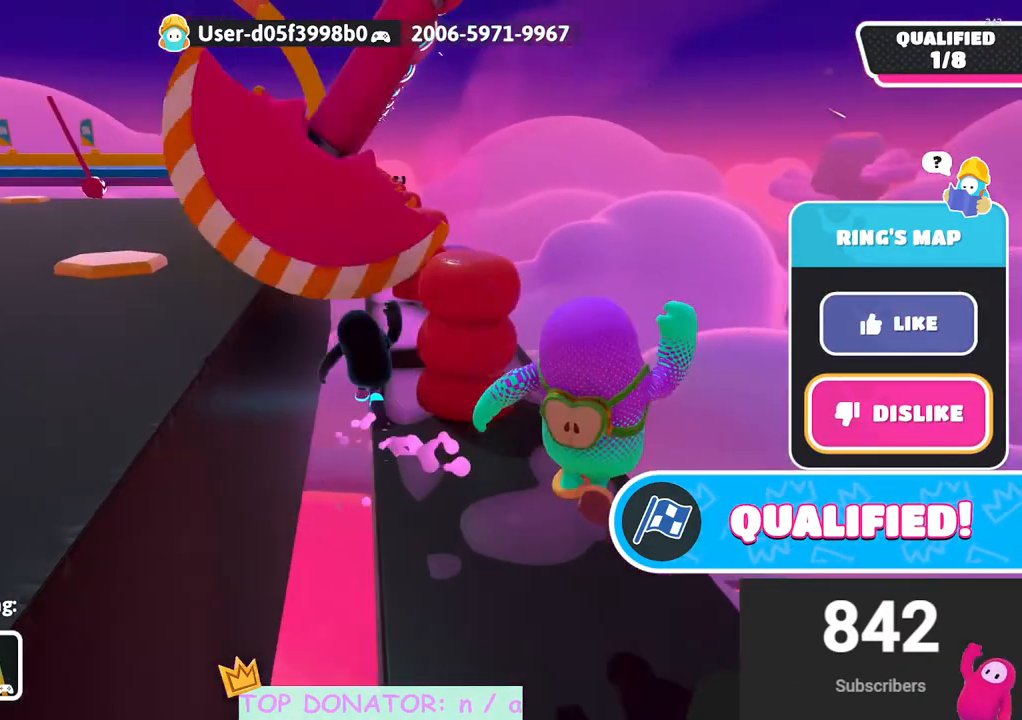
{"buttons": [], "left_stick": "center", "right_stick": "center", "events": []}
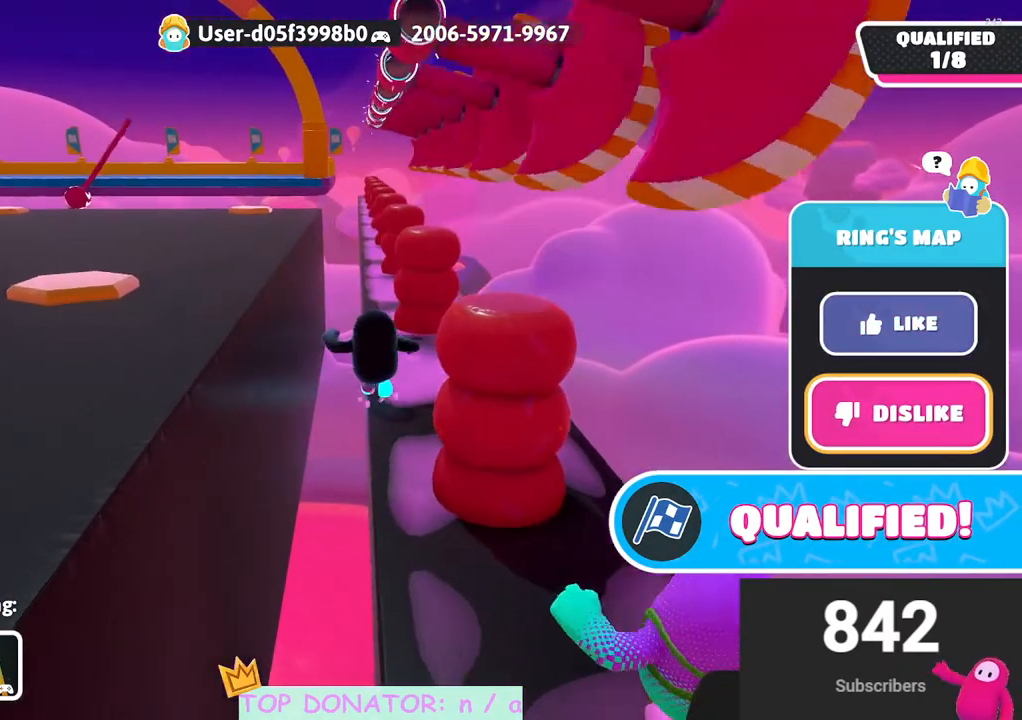
{"buttons": [], "left_stick": "center", "right_stick": "center", "events": [[417, "right_stick", "down"], [483, "right_stick", "center"]]}
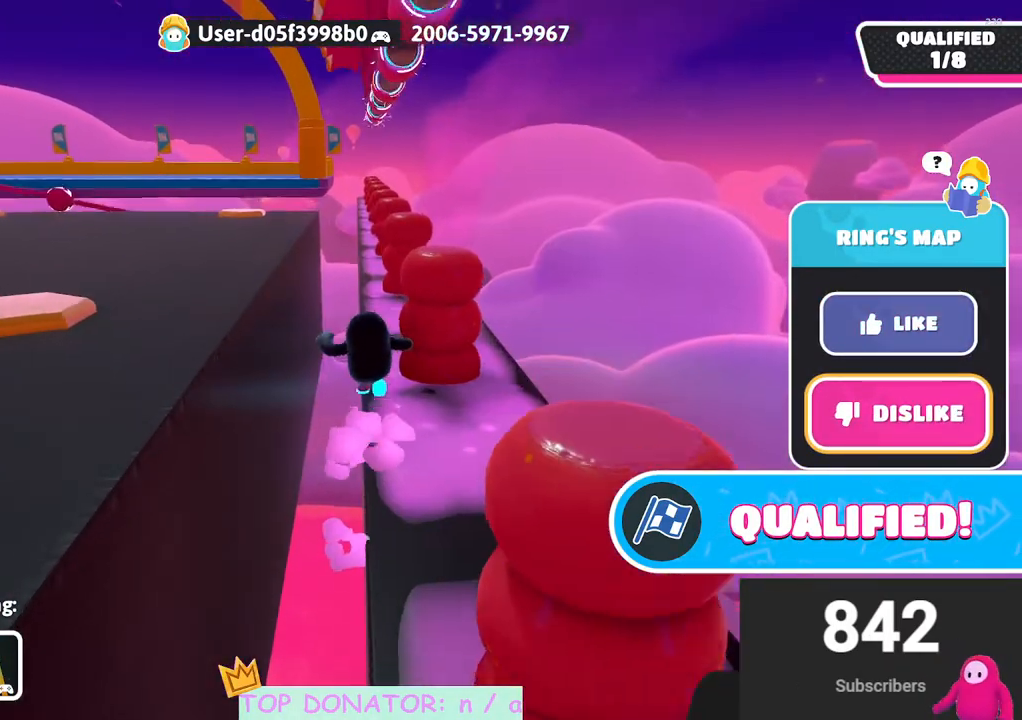
{"buttons": [], "left_stick": "center", "right_stick": "down", "events": [[400, "right_stick", "down"]]}
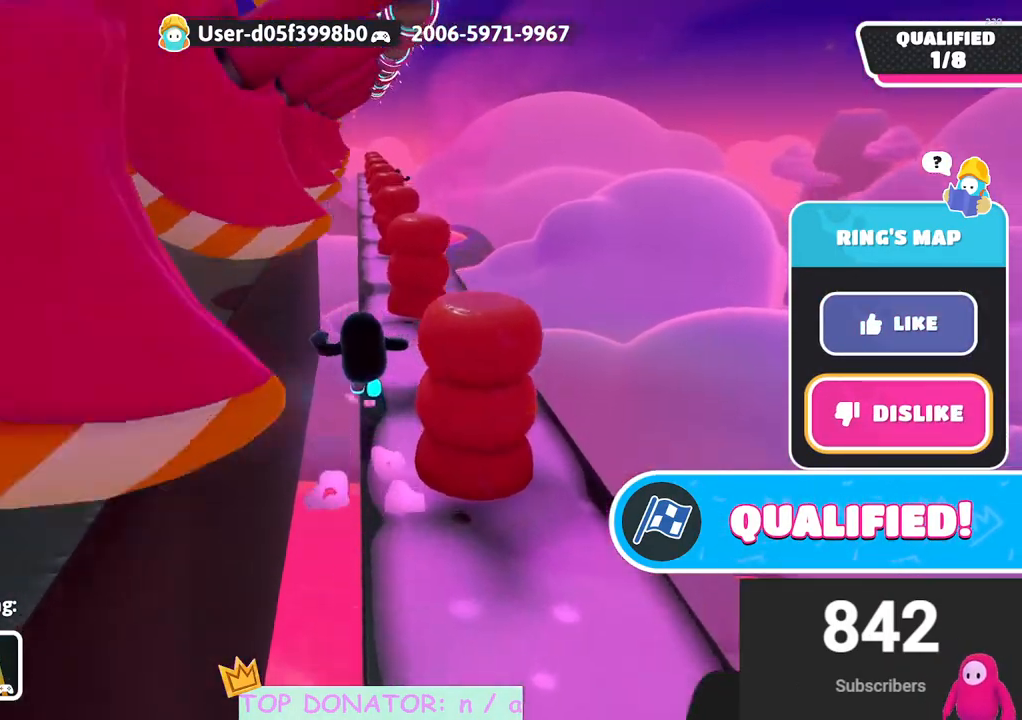
{"buttons": [], "left_stick": "center", "right_stick": "center", "events": [[50, "right_stick", "center"]]}
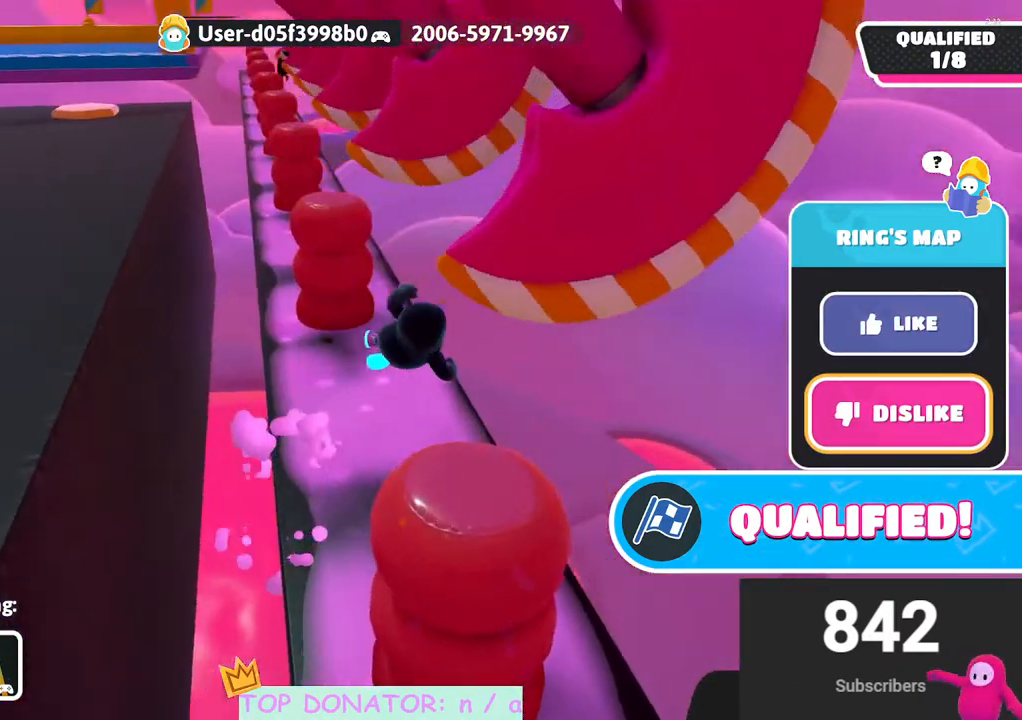
{"buttons": [], "left_stick": "center", "right_stick": "center", "events": []}
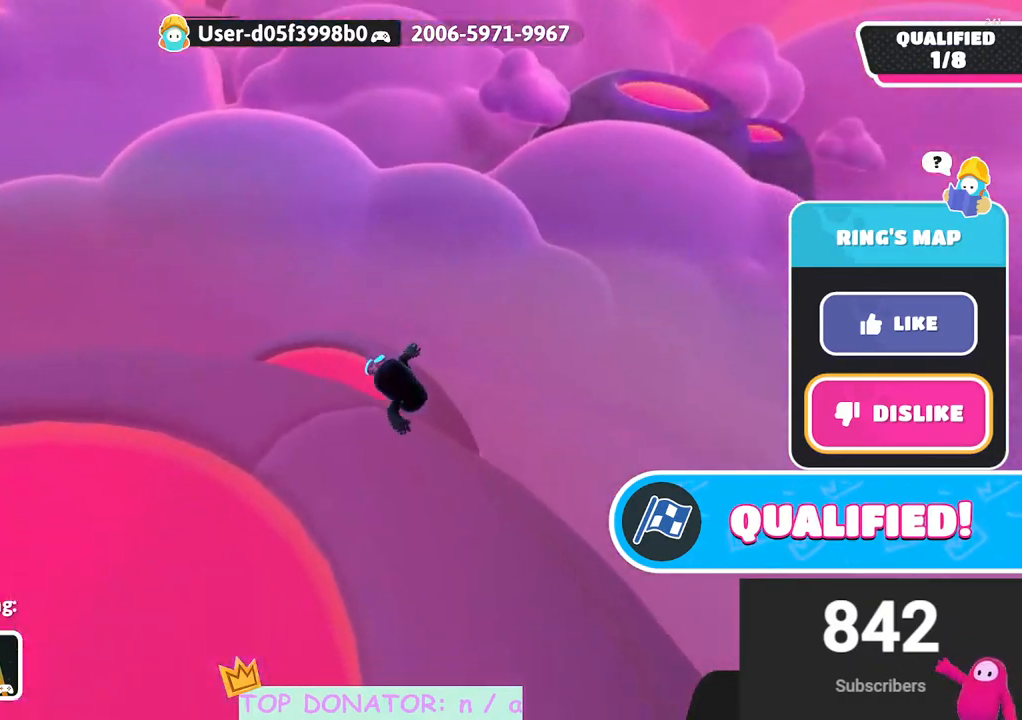
{"buttons": [], "left_stick": "center", "right_stick": "center", "events": []}
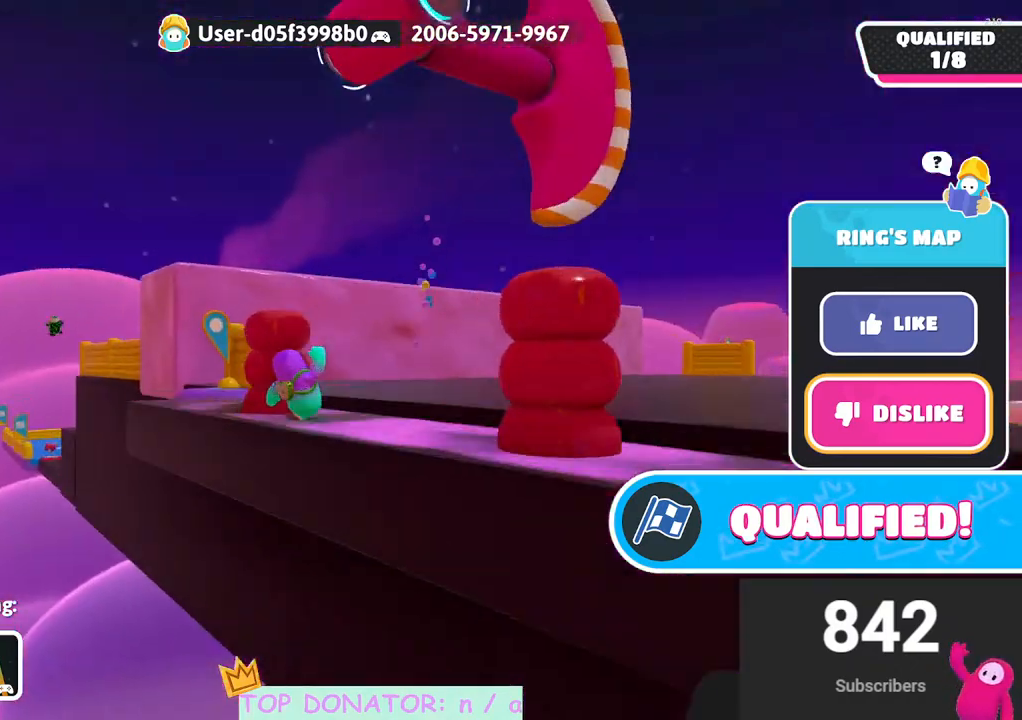
{"buttons": [], "left_stick": "center", "right_stick": "right", "events": [[483, "right_stick", "right"]]}
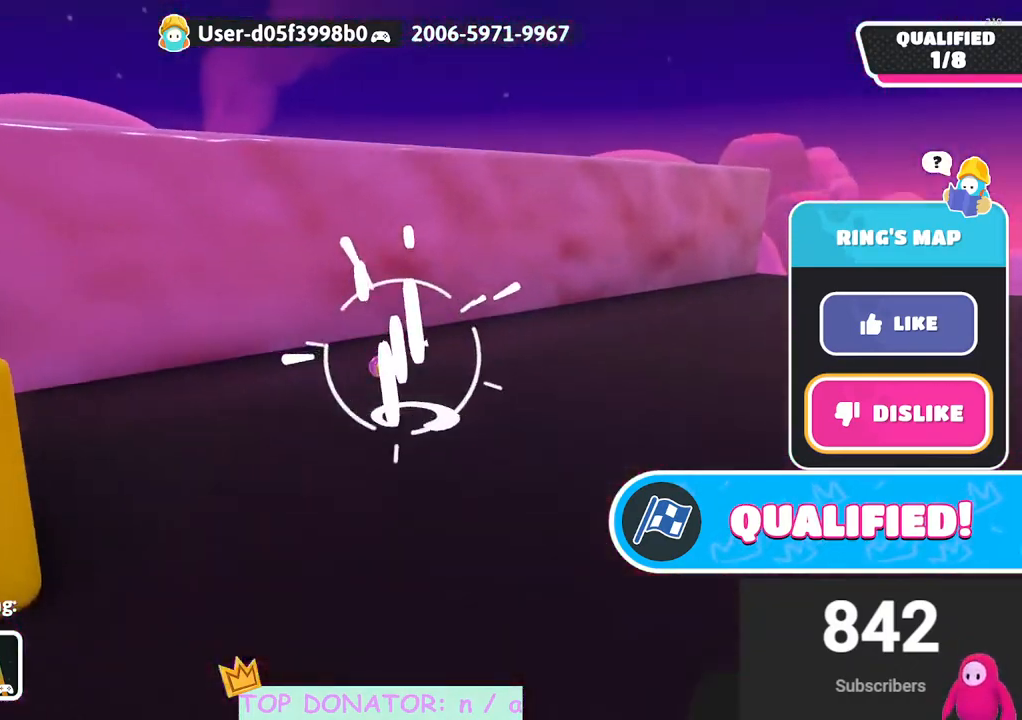
{"buttons": [], "left_stick": "center", "right_stick": "center", "events": [[383, "right_stick", "center"]]}
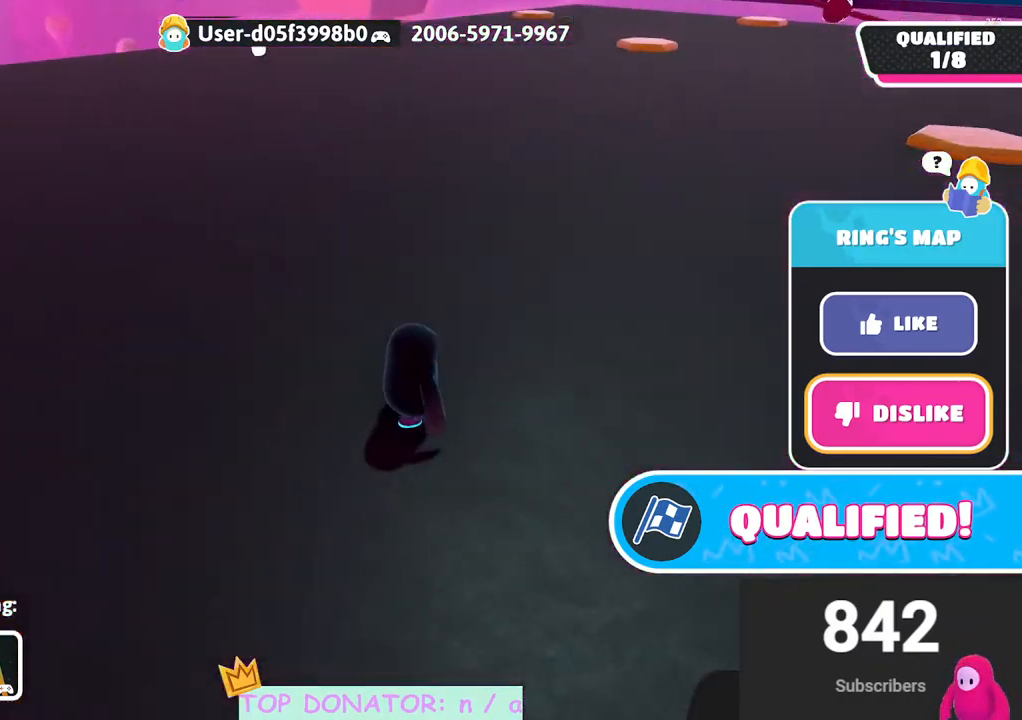
{"buttons": [], "left_stick": "center", "right_stick": "center", "events": [[33, "R1", "down"], [183, "R1", "up"]]}
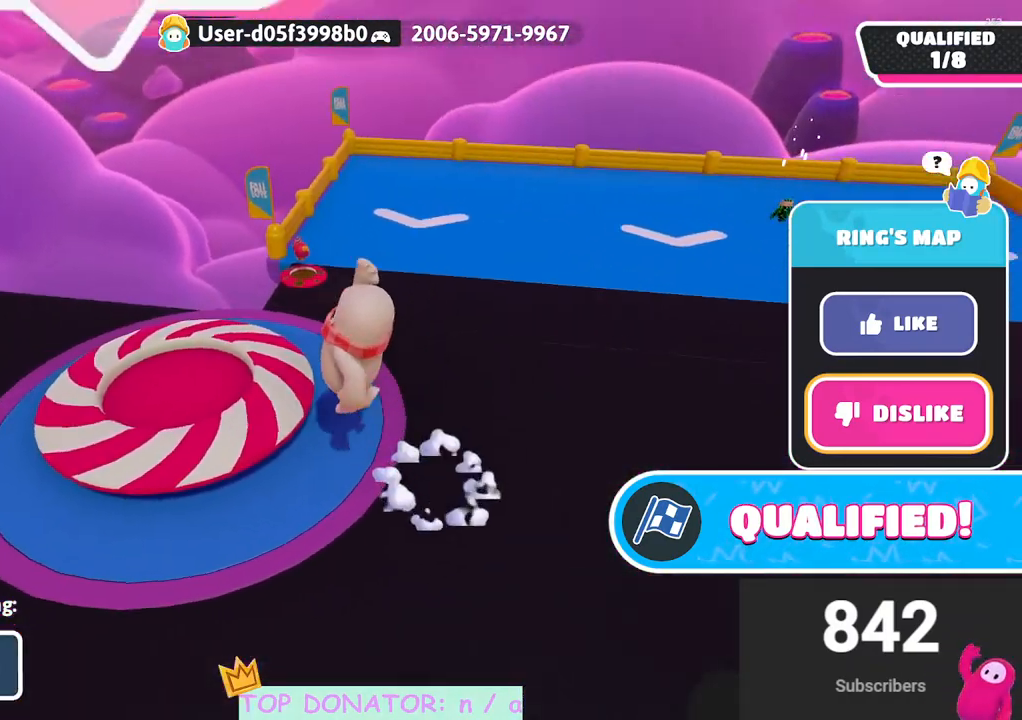
{"buttons": ["L1"], "left_stick": "center", "right_stick": "center", "events": [[350, "right_stick", "left"], [400, "L1", "down"], [483, "right_stick", "center"]]}
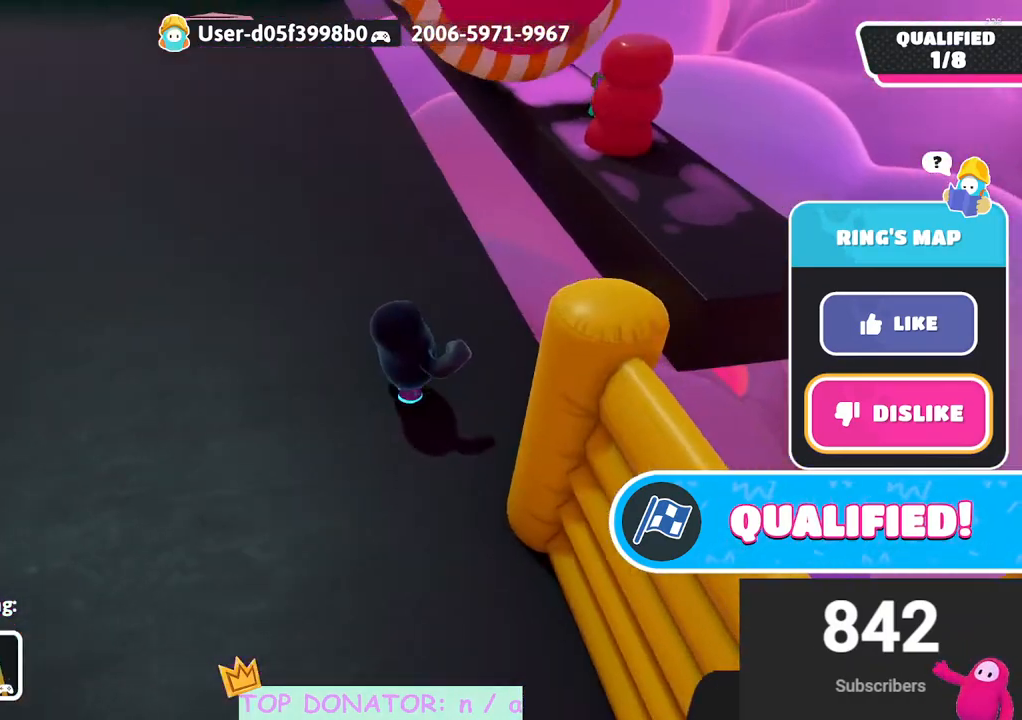
{"buttons": [], "left_stick": "center", "right_stick": "center", "events": [[133, "L1", "up"], [350, "R1", "down"], [467, "R1", "up"]]}
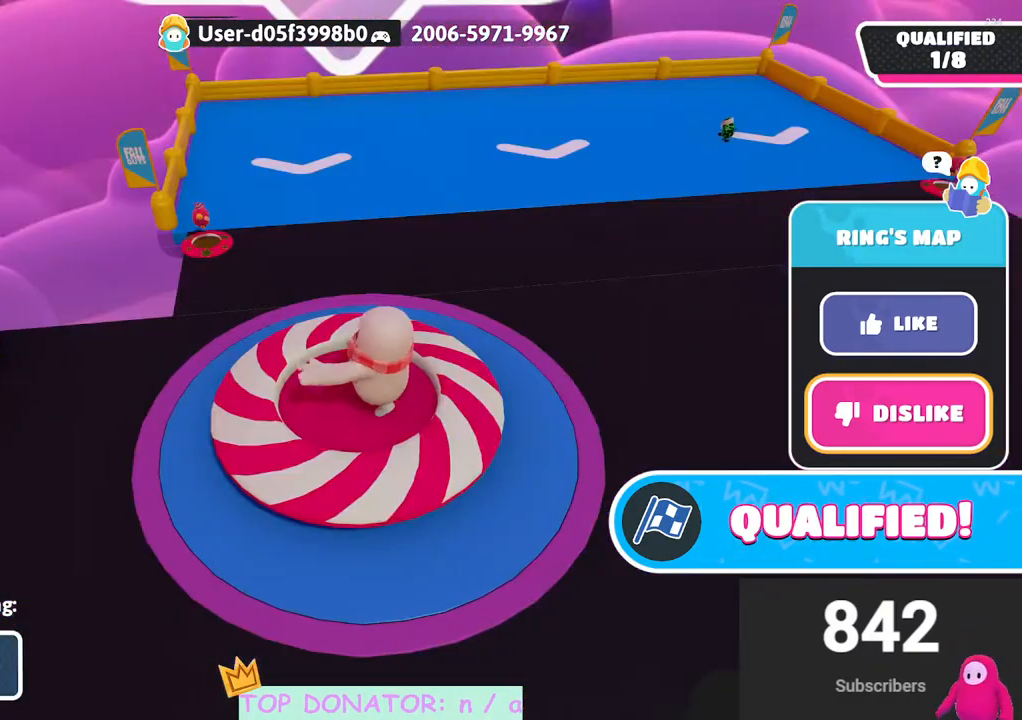
{"buttons": [], "left_stick": "center", "right_stick": "center", "events": [[167, "R1", "down"], [317, "R1", "up"]]}
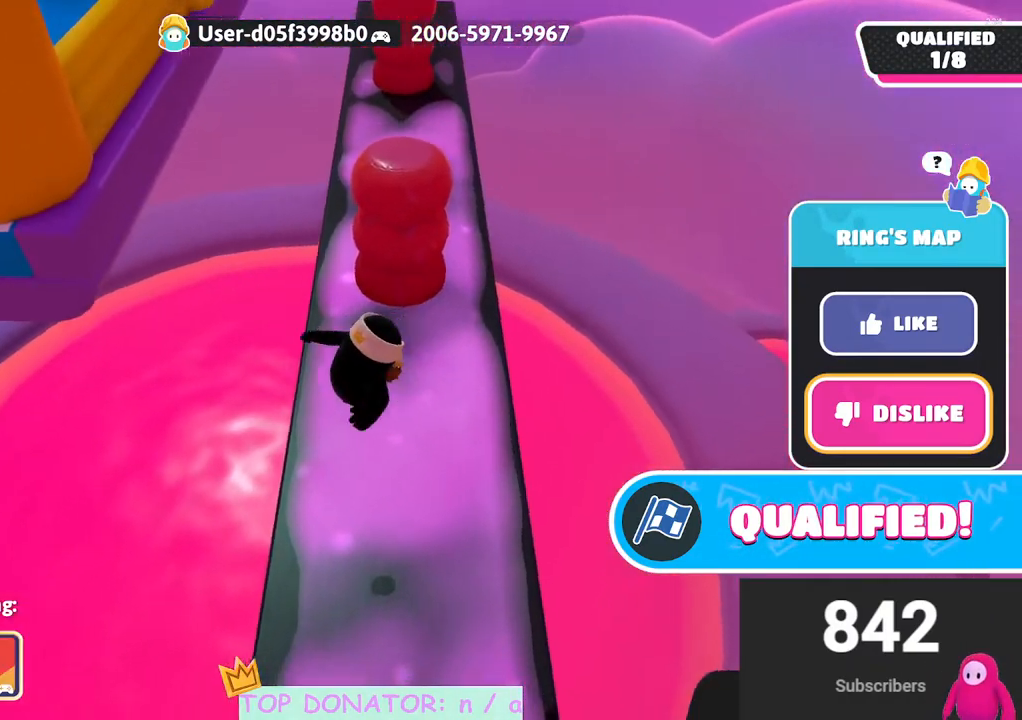
{"buttons": [], "left_stick": "center", "right_stick": "center", "events": [[300, "right_stick", "up"], [483, "right_stick", "center"]]}
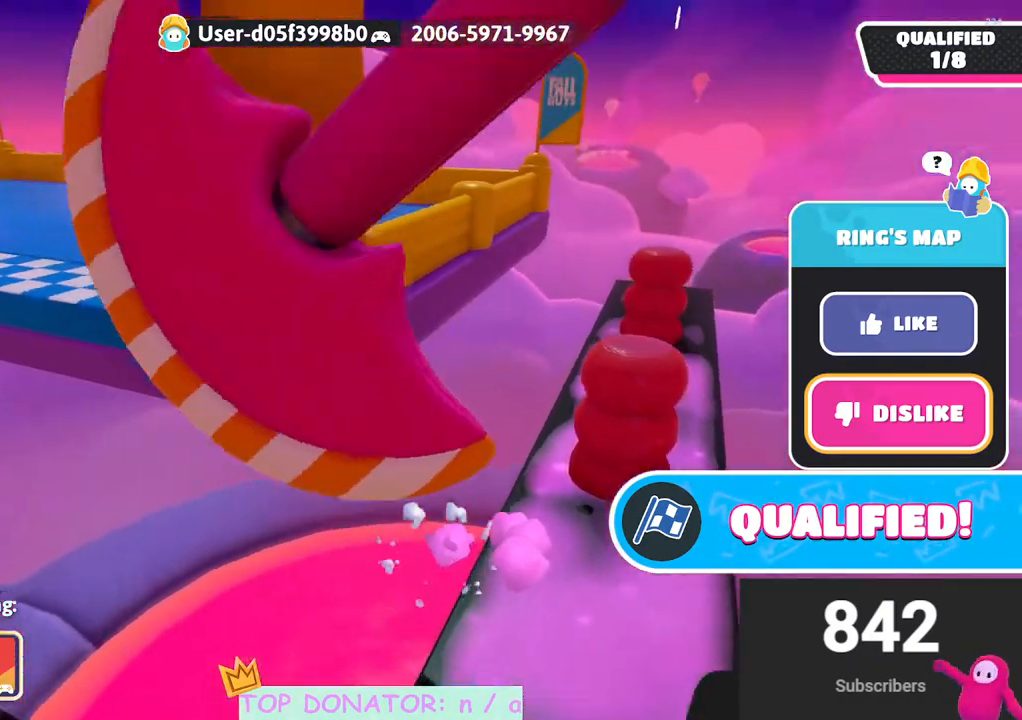
{"buttons": [], "left_stick": "center", "right_stick": "down-left", "events": [[400, "right_stick", "down-left"]]}
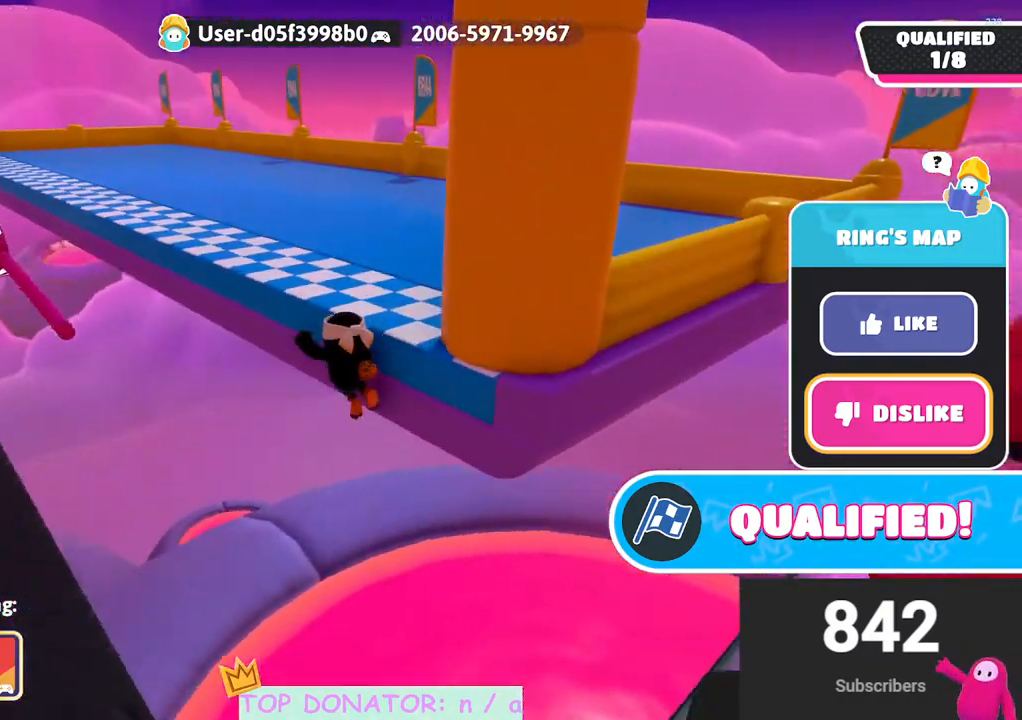
{"buttons": [], "left_stick": "center", "right_stick": "center", "events": [[50, "right_stick", "center"]]}